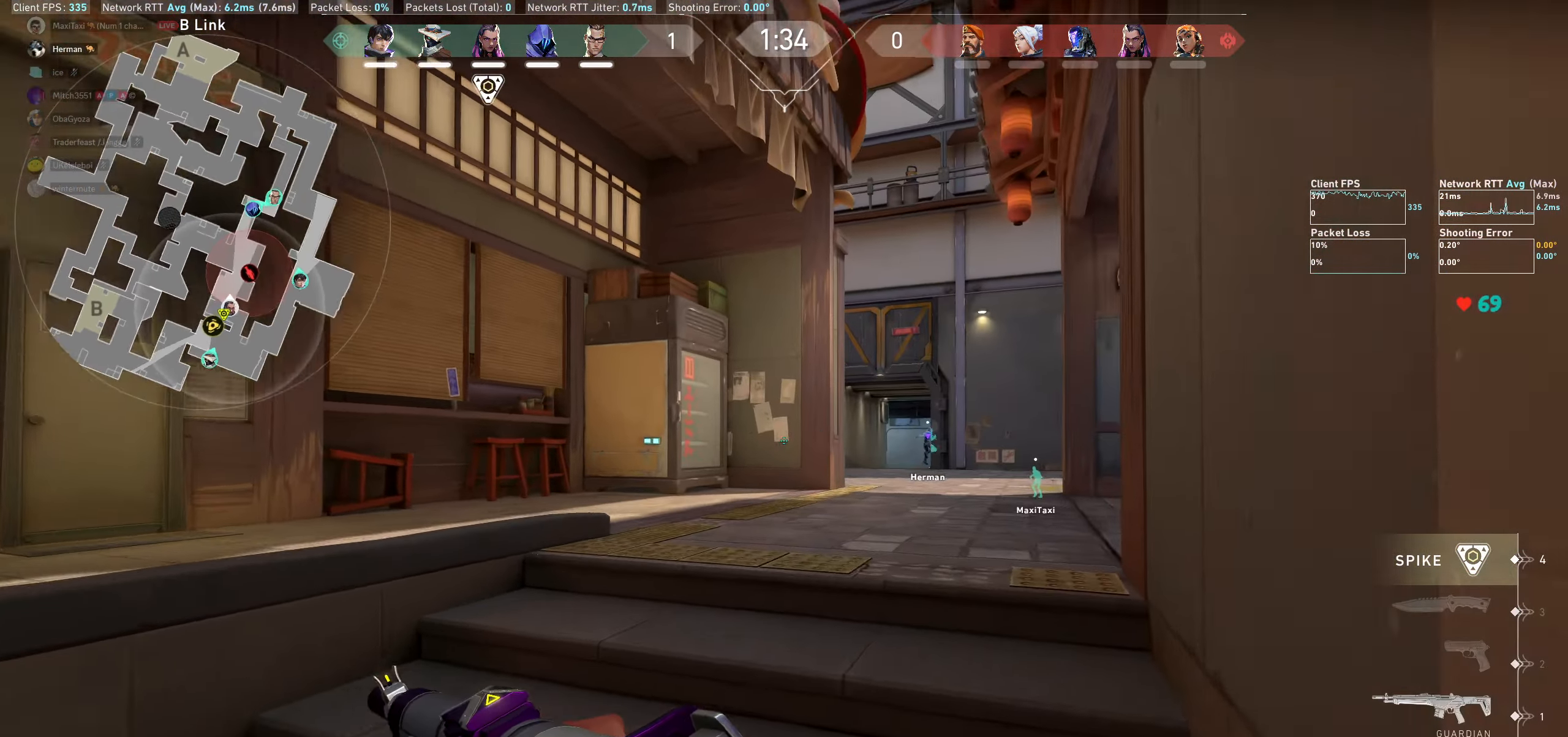
Gameplay with keyboard and mouse; each line is a JSON object with the keys and mouse buttons held at the frame after it. "events" lists presses ("down") and releases ("up") of "a", "ctrl", "d", "e", "q", "s", "shift", "space", "w", "mouse_left", "mouse_wheel", "mouse_right" and "mouse_mb4" between this image and that frame as [ms after this image, input, new state], when the widget could be followed in between. "mouse_left", "mouse_wheel", "mouse_right", "mouse_mb4" = the "left", "wheel", "right", "mb4" buttons of the "mouse" list. No other keys are recorded. "wheel" means that the mouse wheel is clicked or scrolled. Not read: mouse_mb5 mouse_move.
{"keys": ["w"], "mouse": [], "events": []}
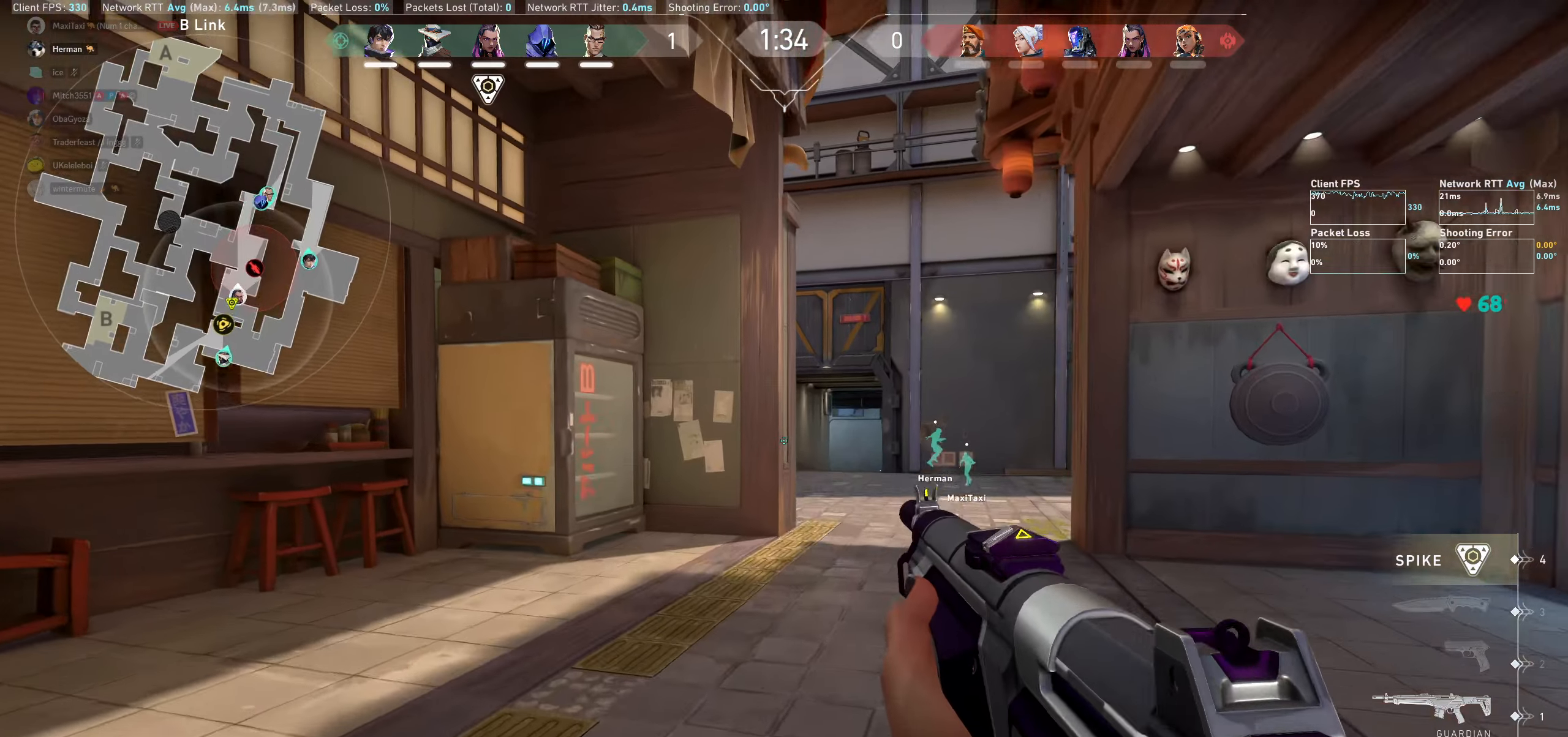
{"keys": ["w"], "mouse": [], "events": [[183, "a", "down"], [383, "a", "up"]]}
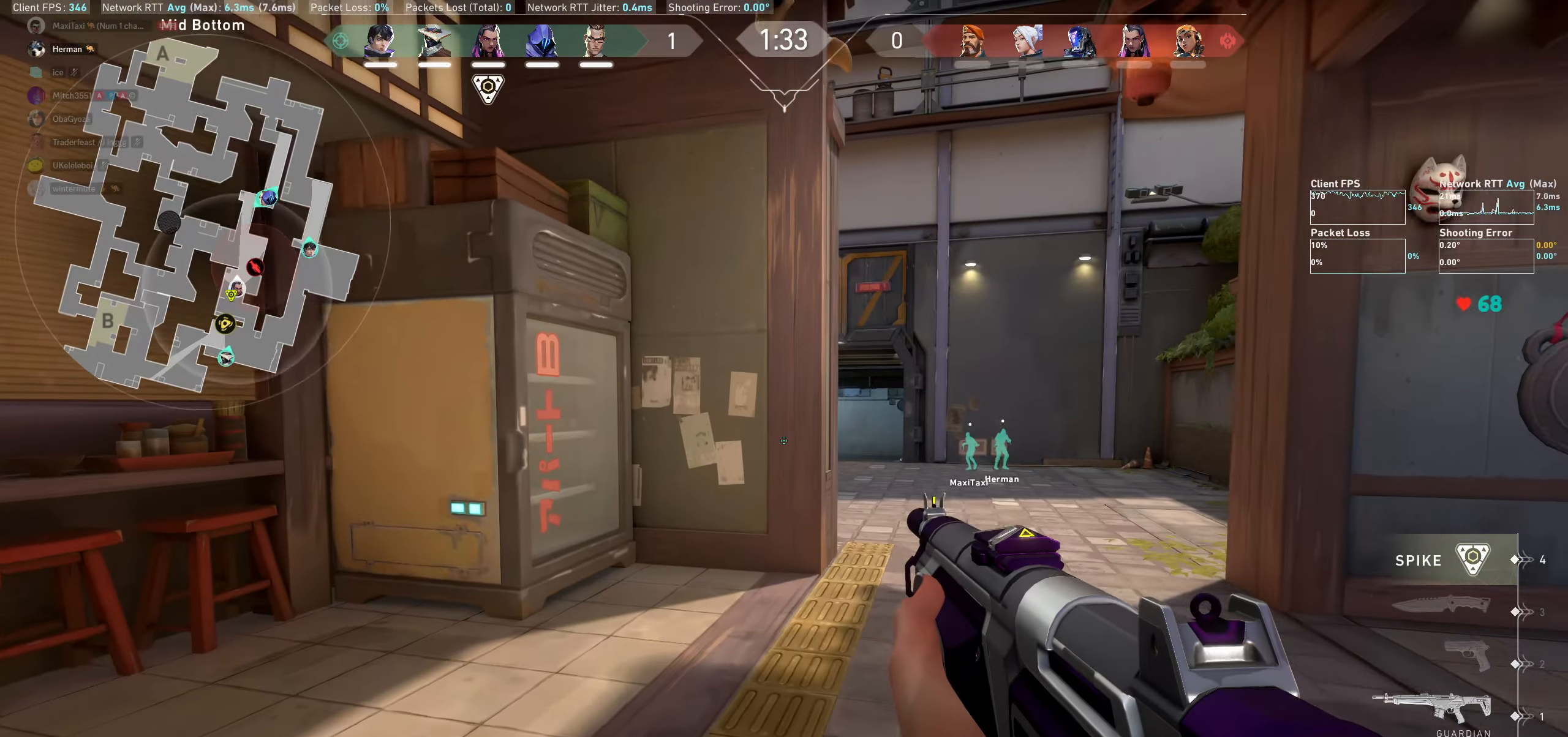
{"keys": [], "mouse": [], "events": [[400, "w", "up"]]}
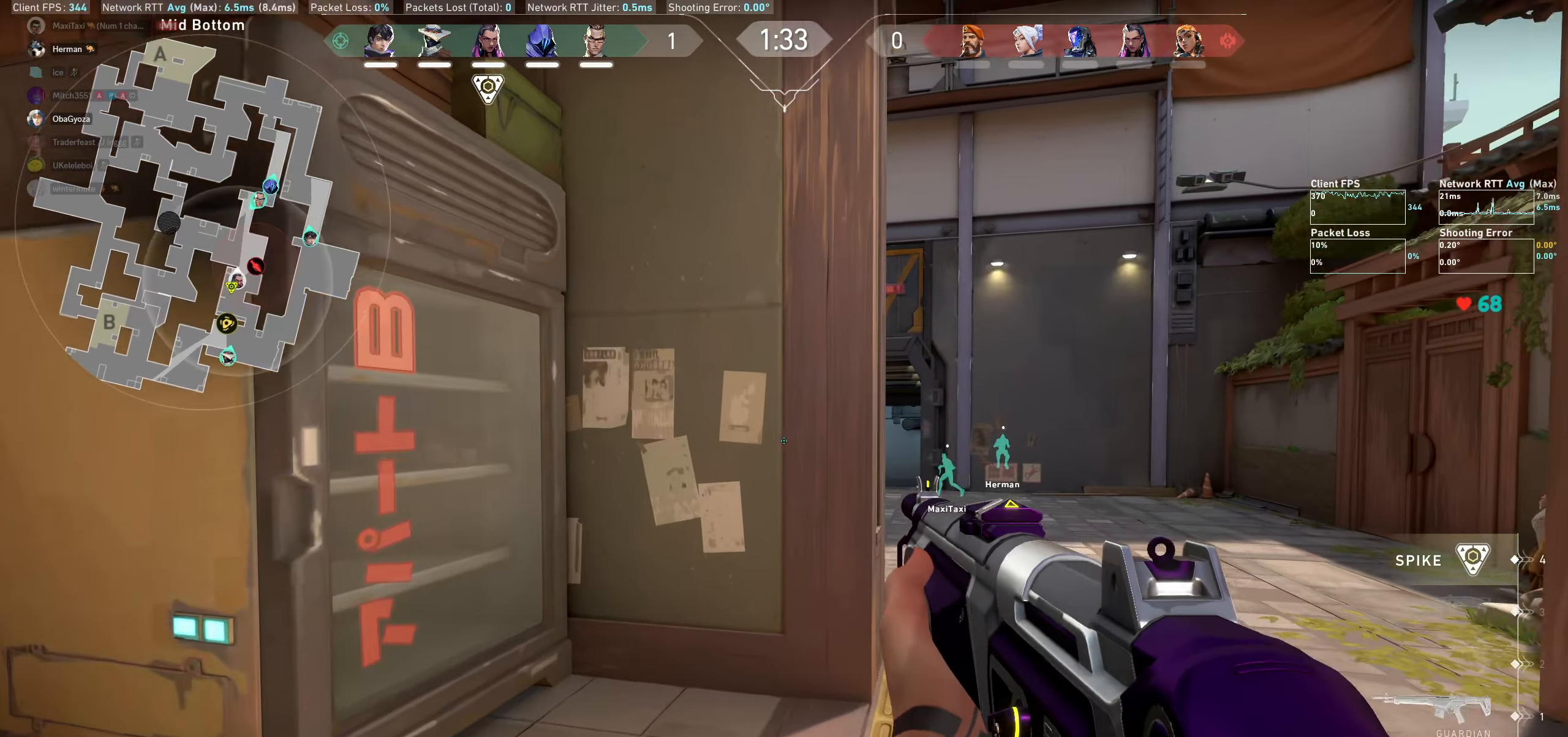
{"keys": [], "mouse": [], "events": [[17, "d", "down"], [350, "d", "up"]]}
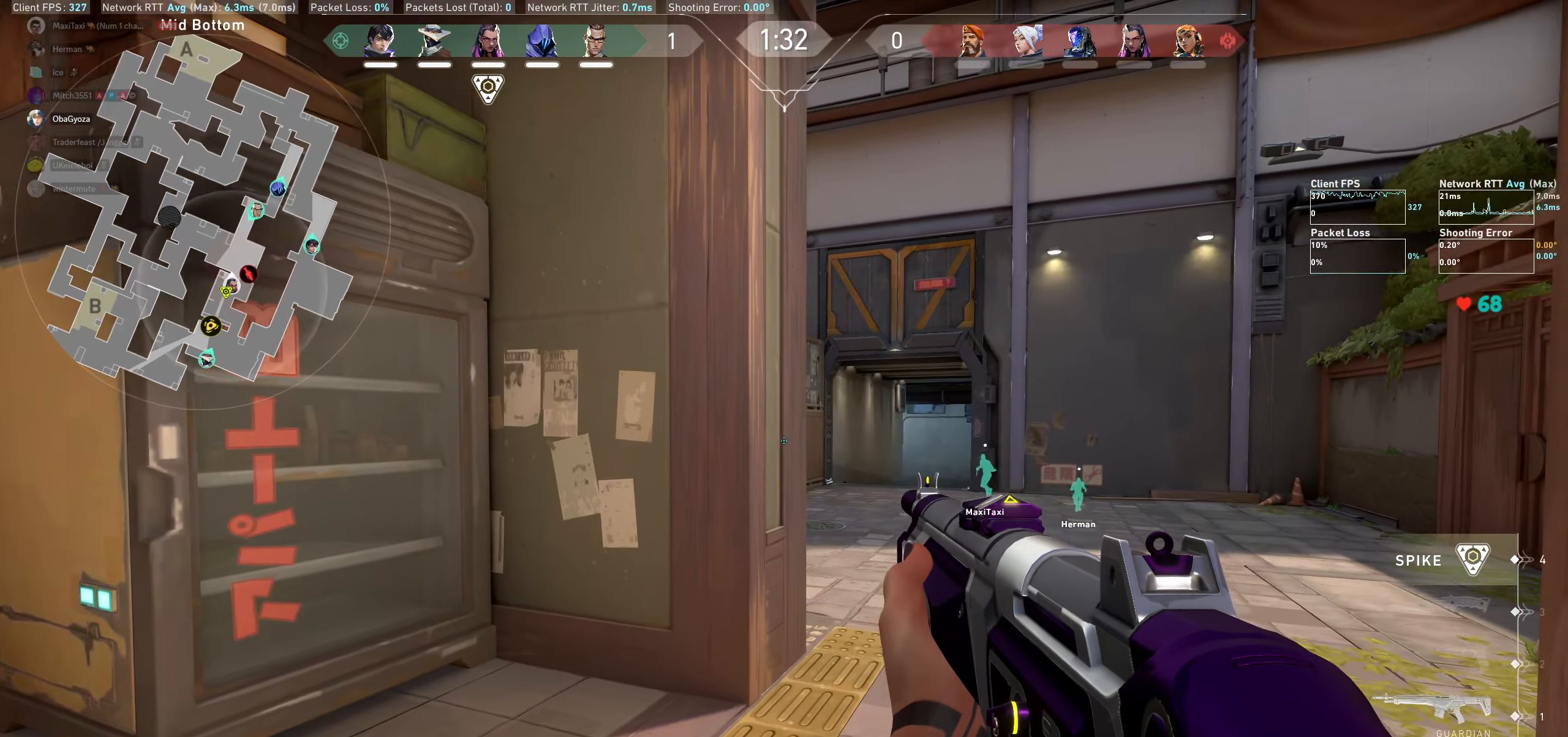
{"keys": ["d"], "mouse": [], "events": [[250, "w", "down"], [367, "w", "up"], [383, "d", "down"]]}
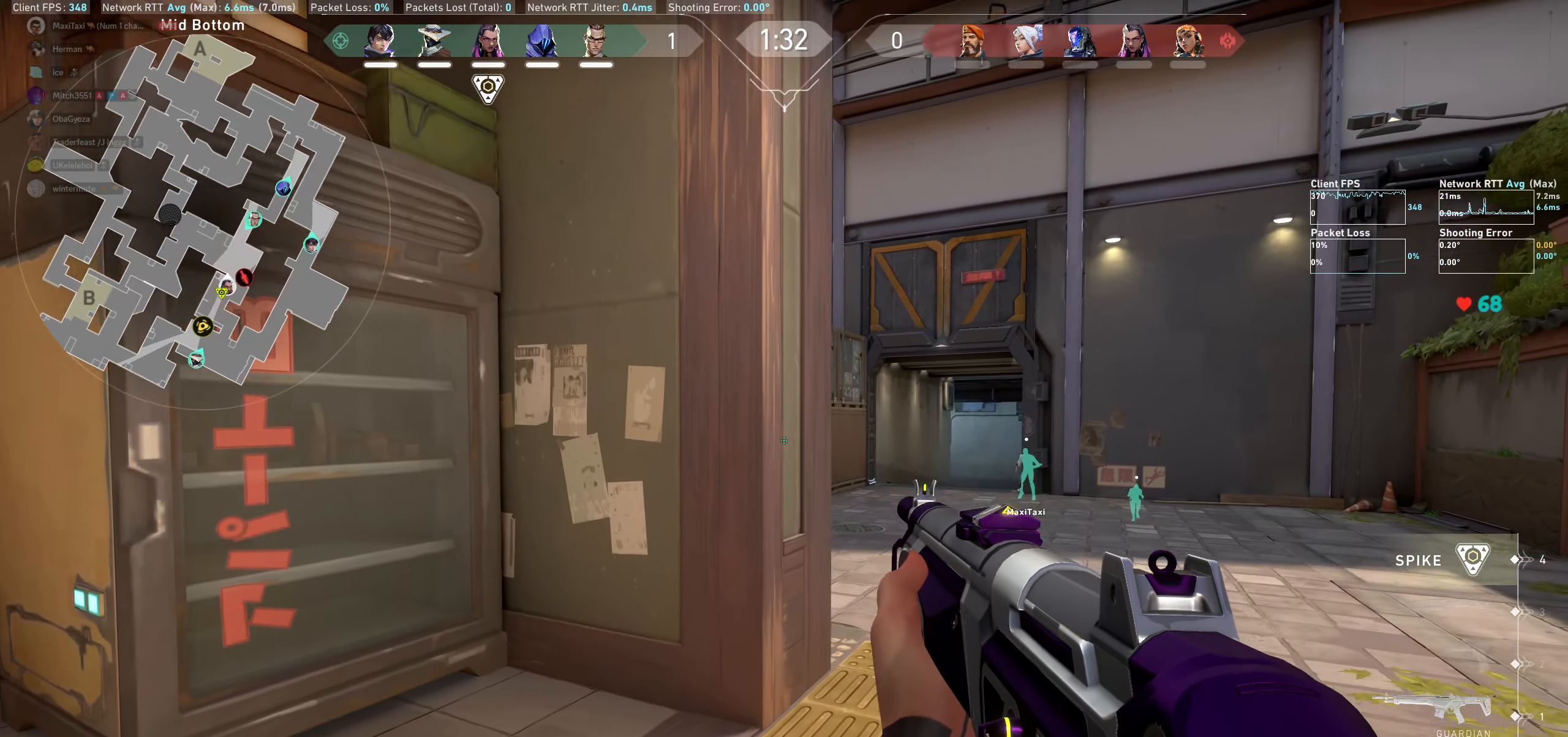
{"keys": [], "mouse": [], "events": [[83, "d", "up"], [317, "d", "down"], [433, "d", "up"]]}
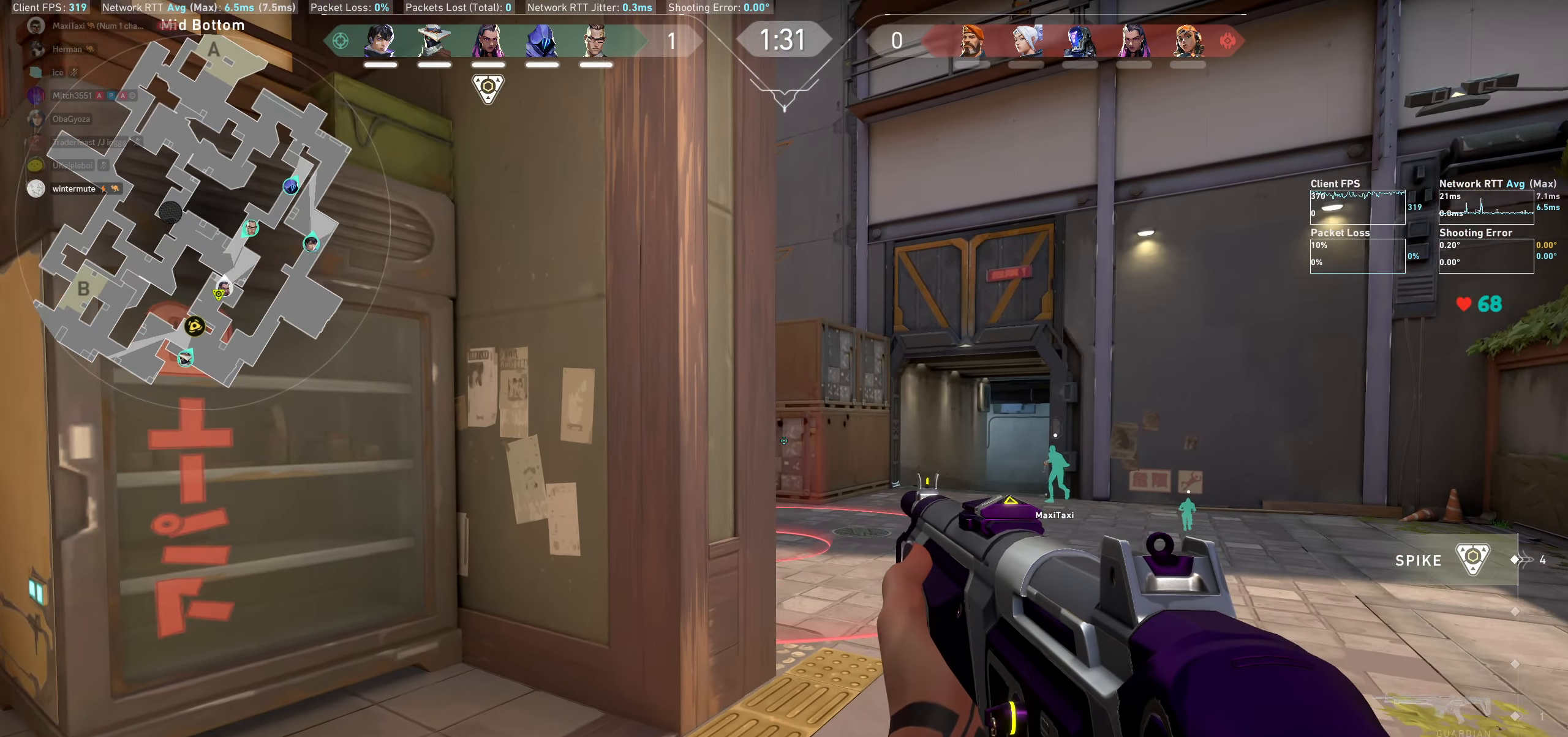
{"keys": ["a"], "mouse": [], "events": [[433, "a", "down"]]}
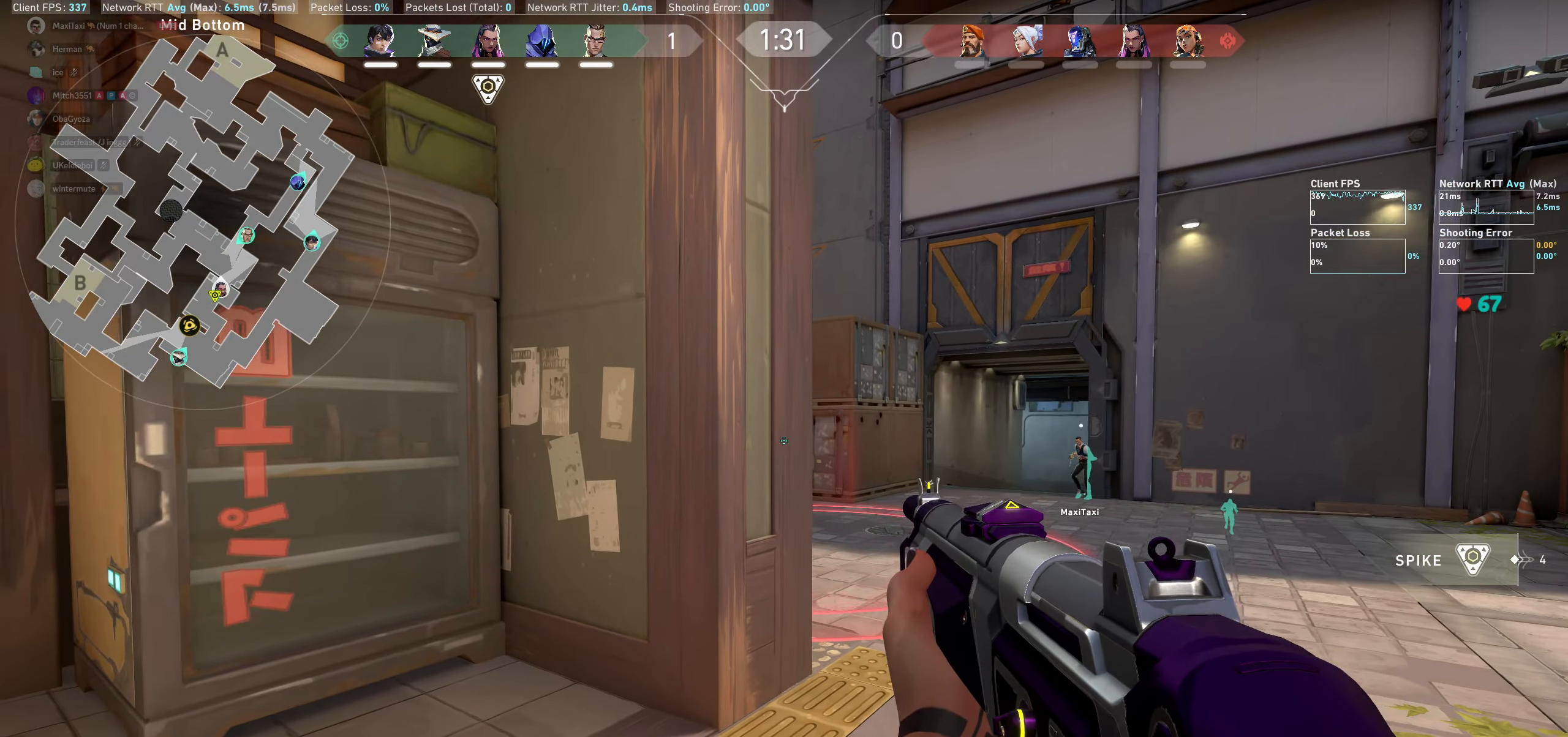
{"keys": ["d"], "mouse": [], "events": [[233, "a", "up"], [417, "d", "down"]]}
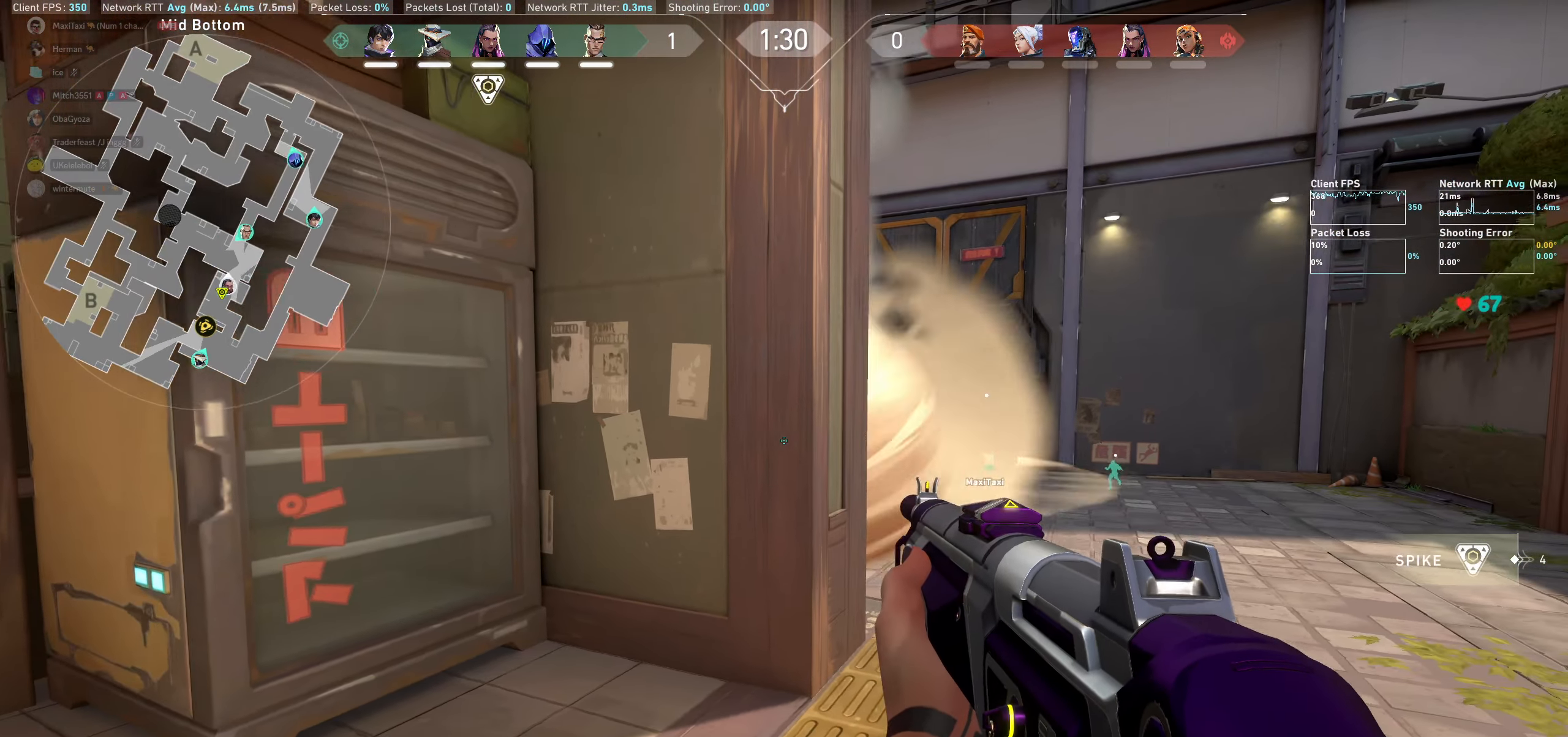
{"keys": ["d"], "mouse": [], "events": []}
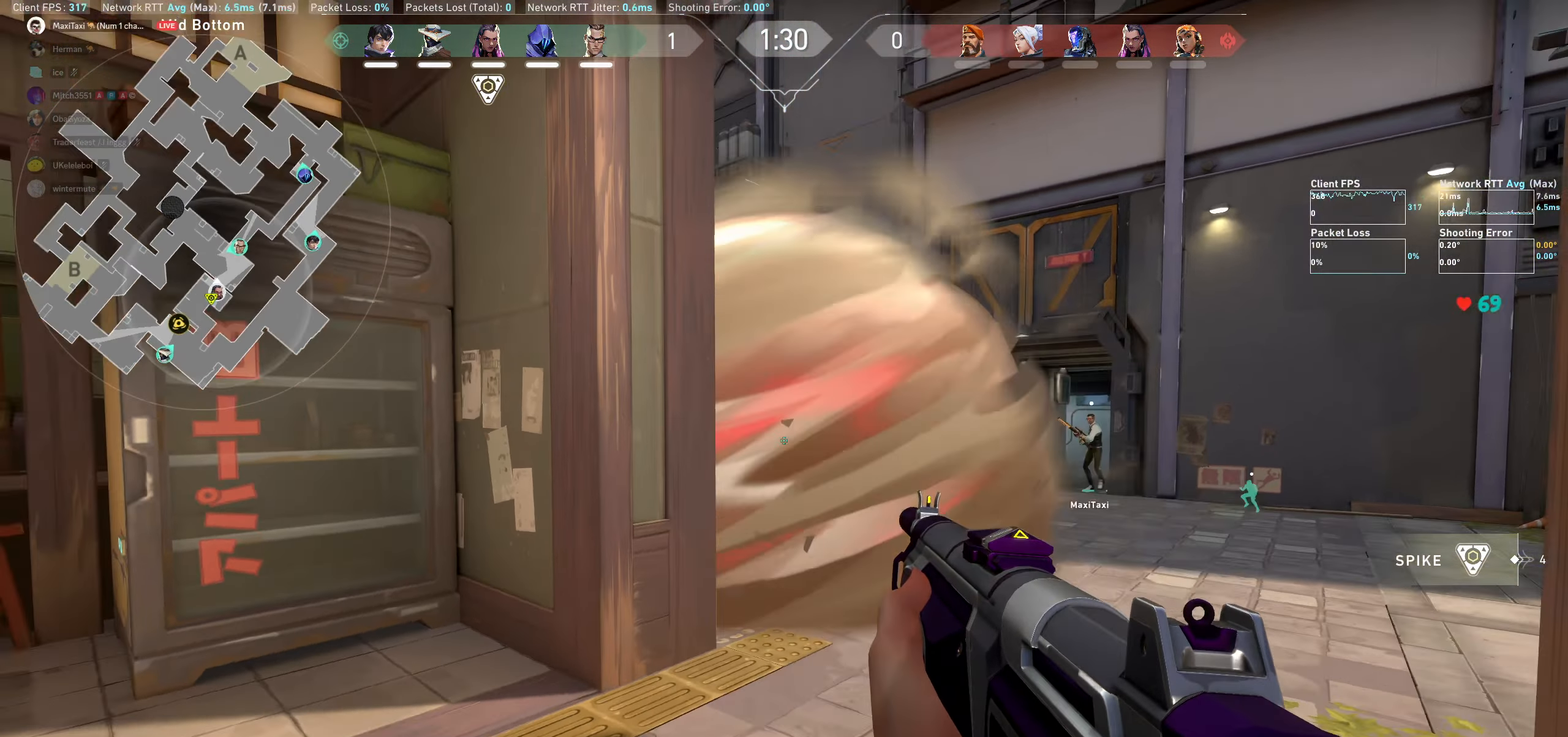
{"keys": [], "mouse": [], "events": [[333, "d", "up"]]}
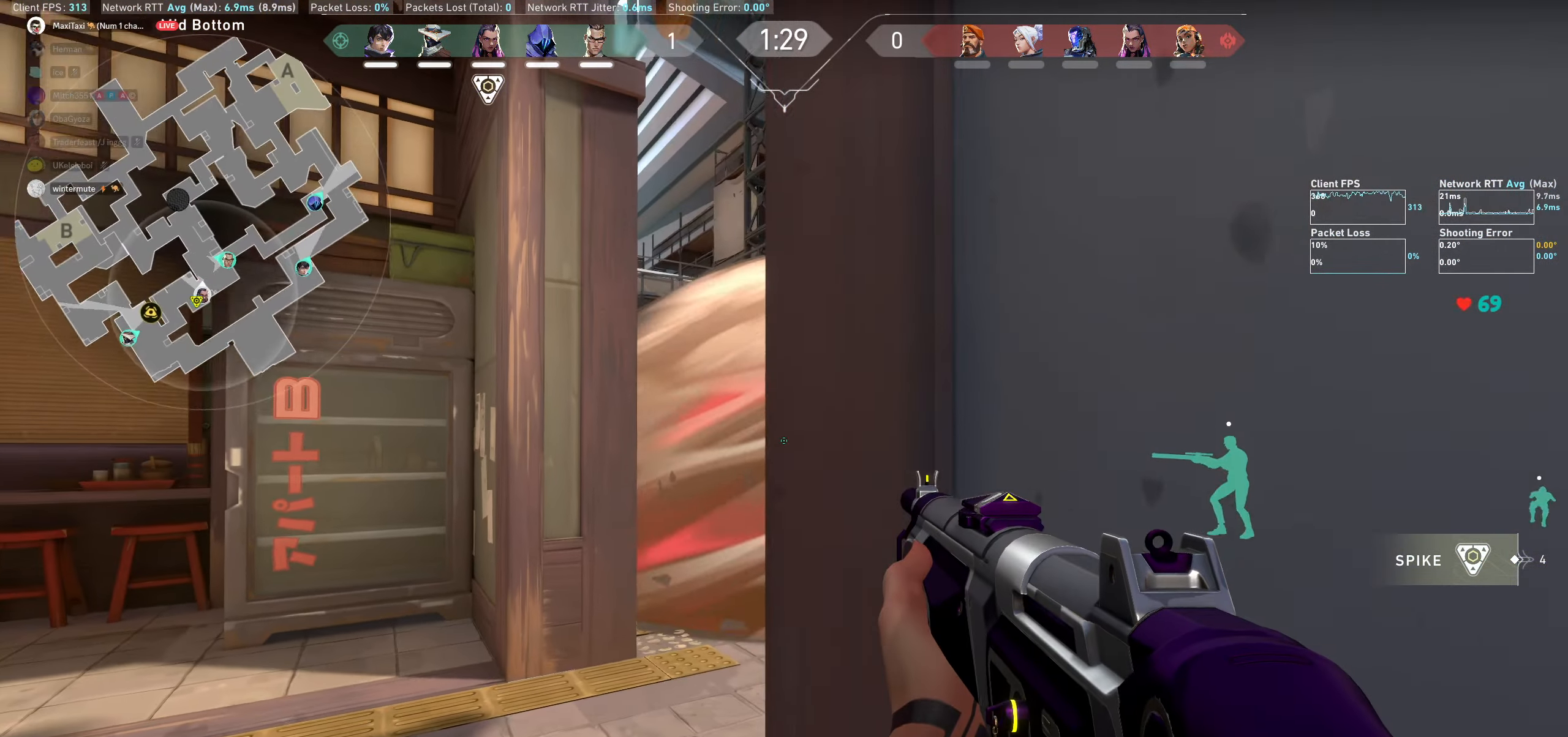
{"keys": [], "mouse": [], "events": [[167, "a", "down"], [384, "a", "up"]]}
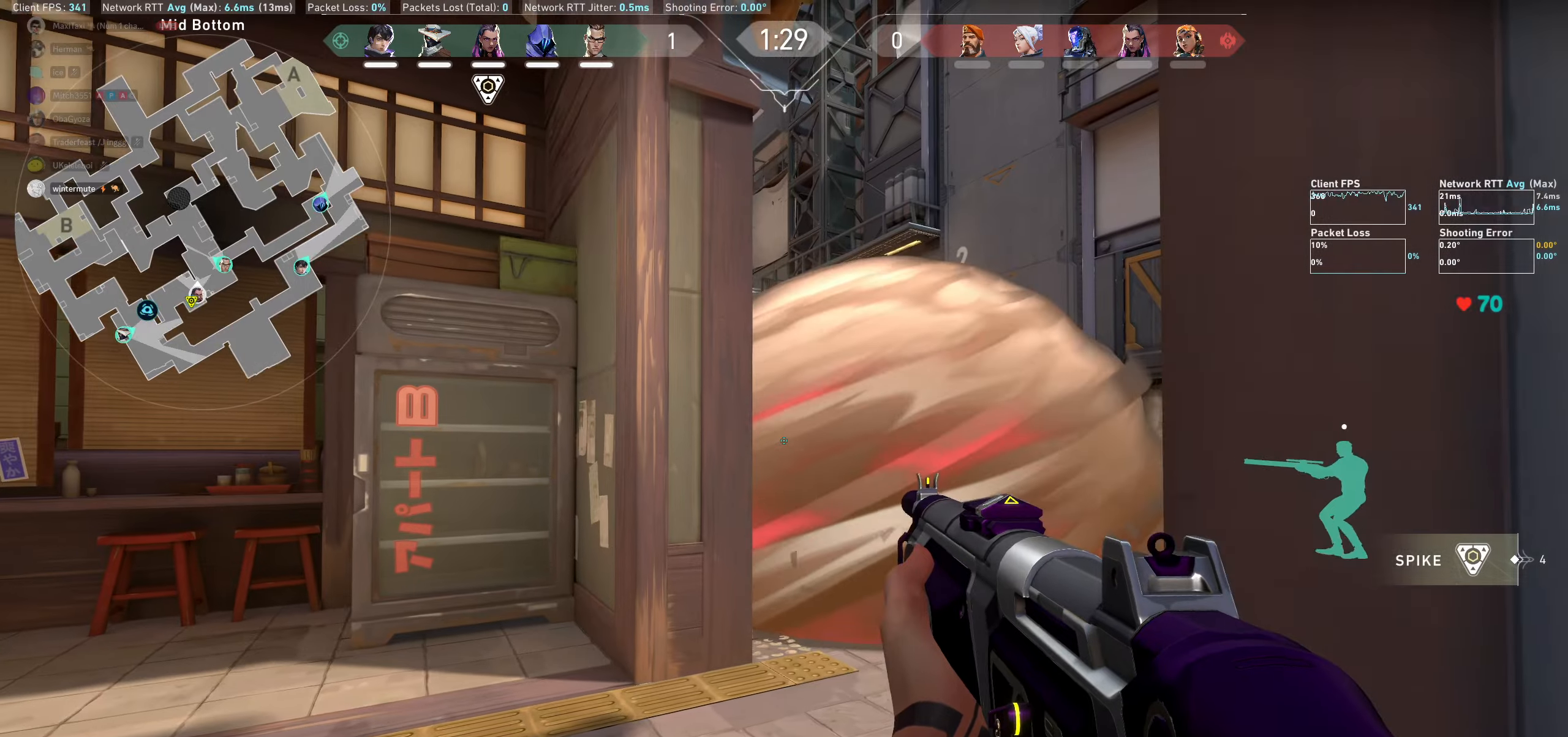
{"keys": ["a"], "mouse": [], "events": [[67, "a", "down"], [284, "a", "up"], [500, "a", "down"]]}
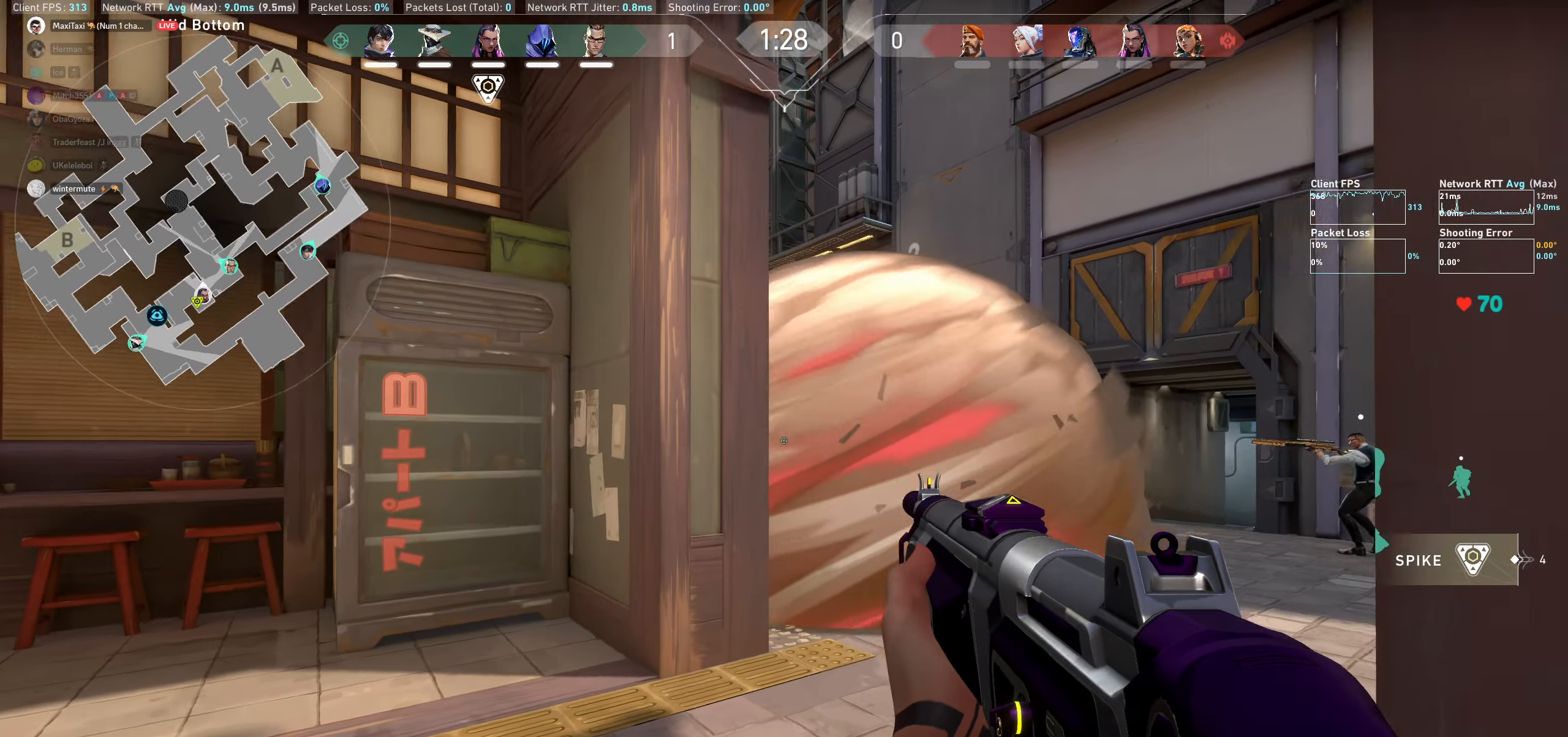
{"keys": [], "mouse": [], "events": [[284, "a", "up"]]}
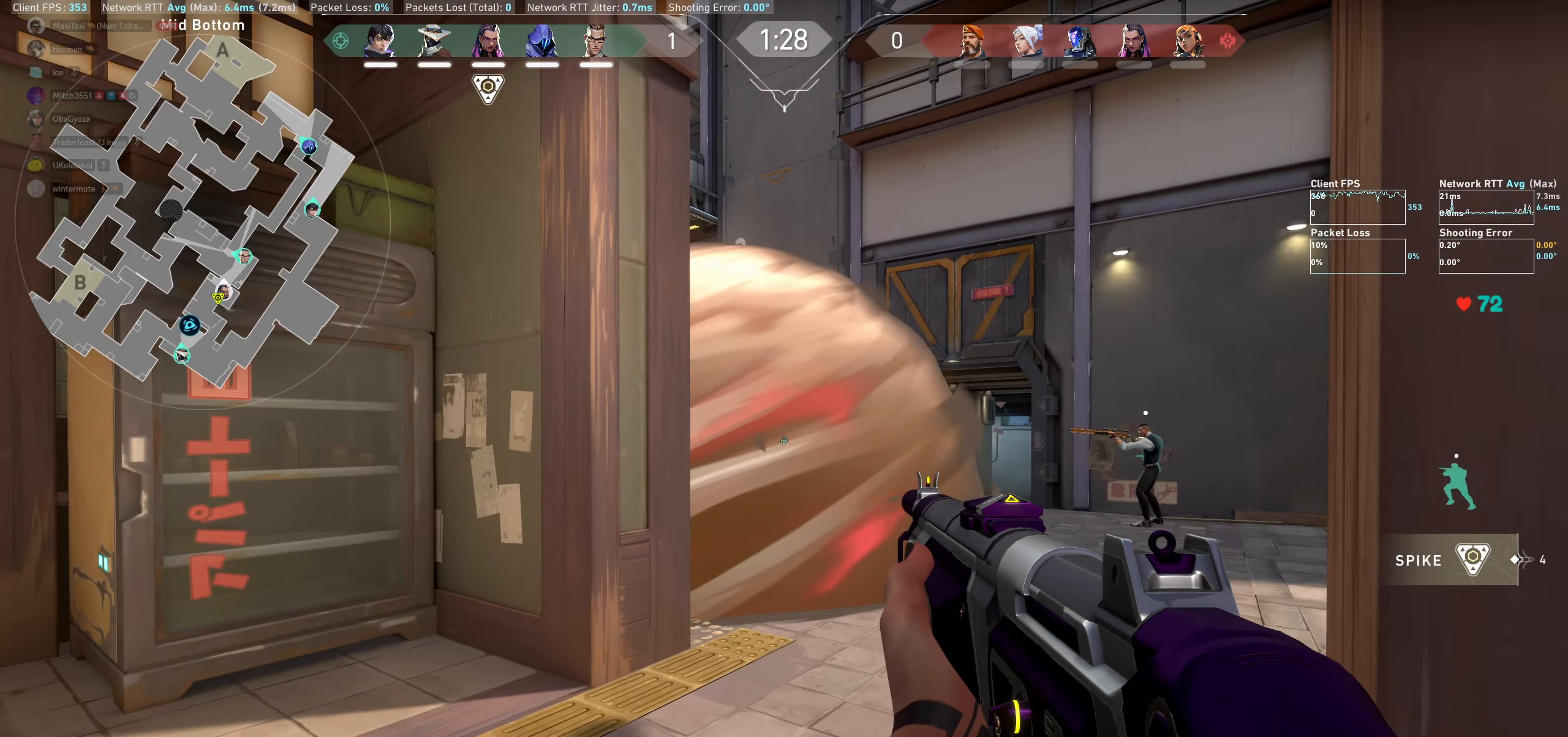
{"keys": [], "mouse": [], "events": [[67, "d", "down"], [184, "d", "up"]]}
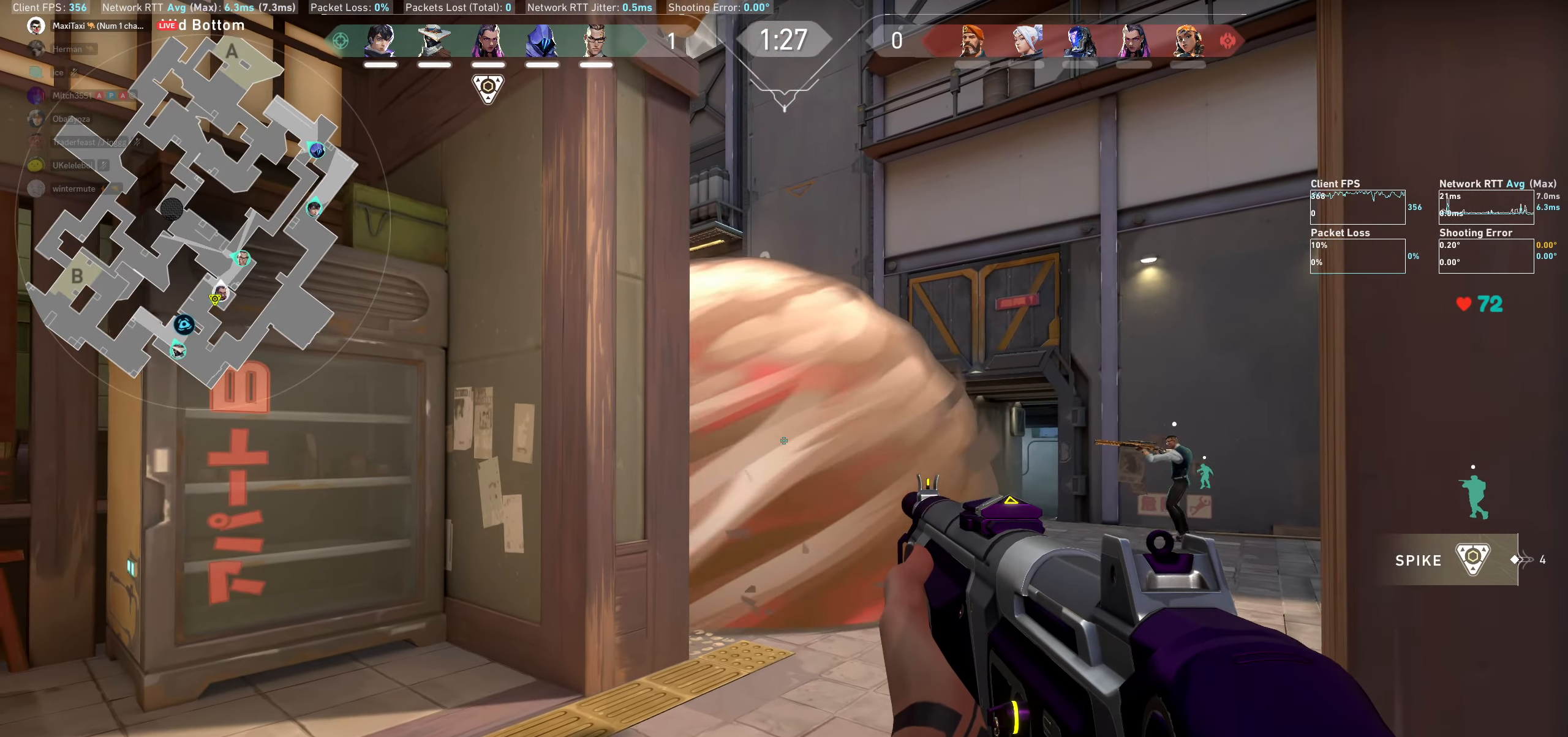
{"keys": ["w"], "mouse": [], "events": [[100, "w", "down"]]}
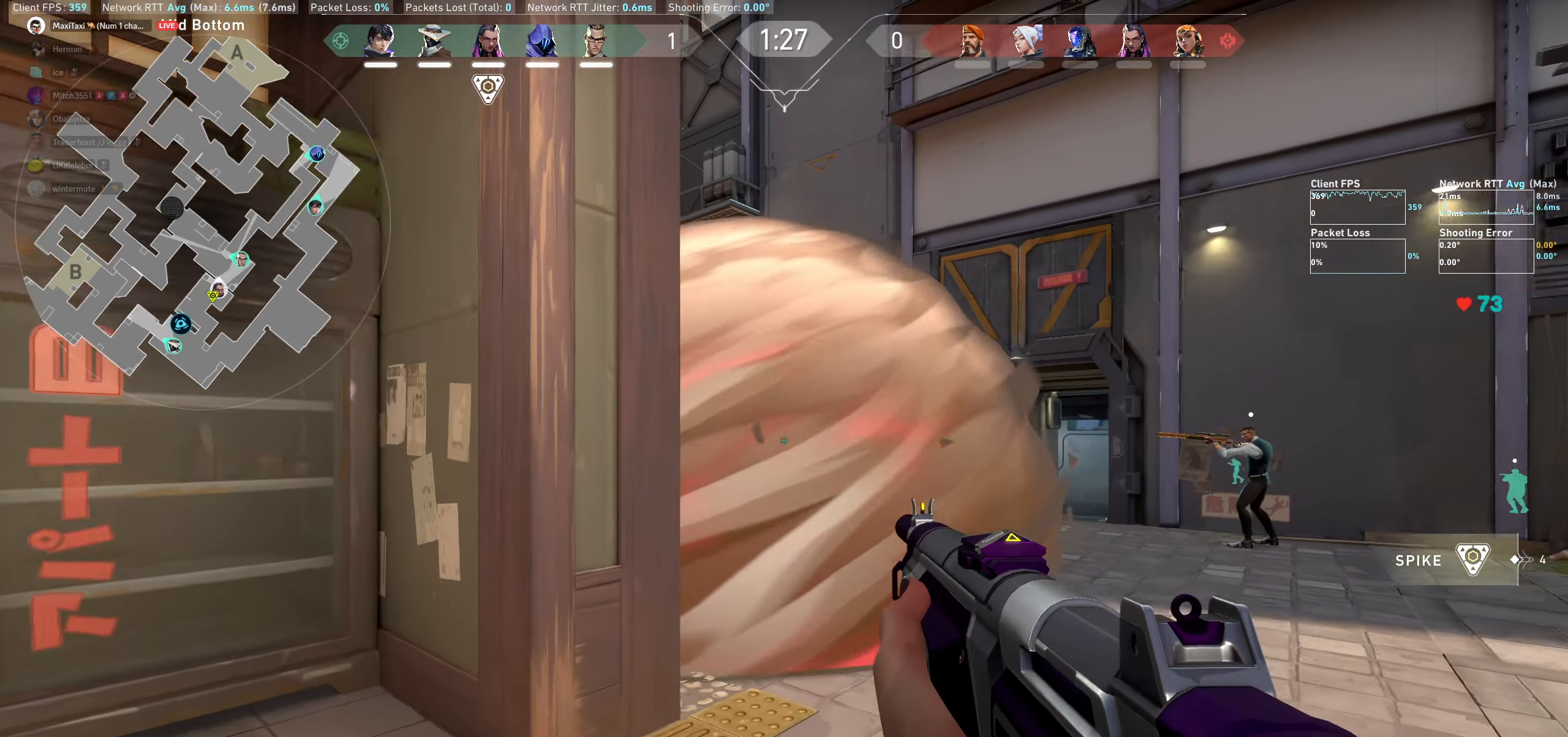
{"keys": ["d"], "mouse": [], "events": [[50, "d", "down"], [117, "w", "up"]]}
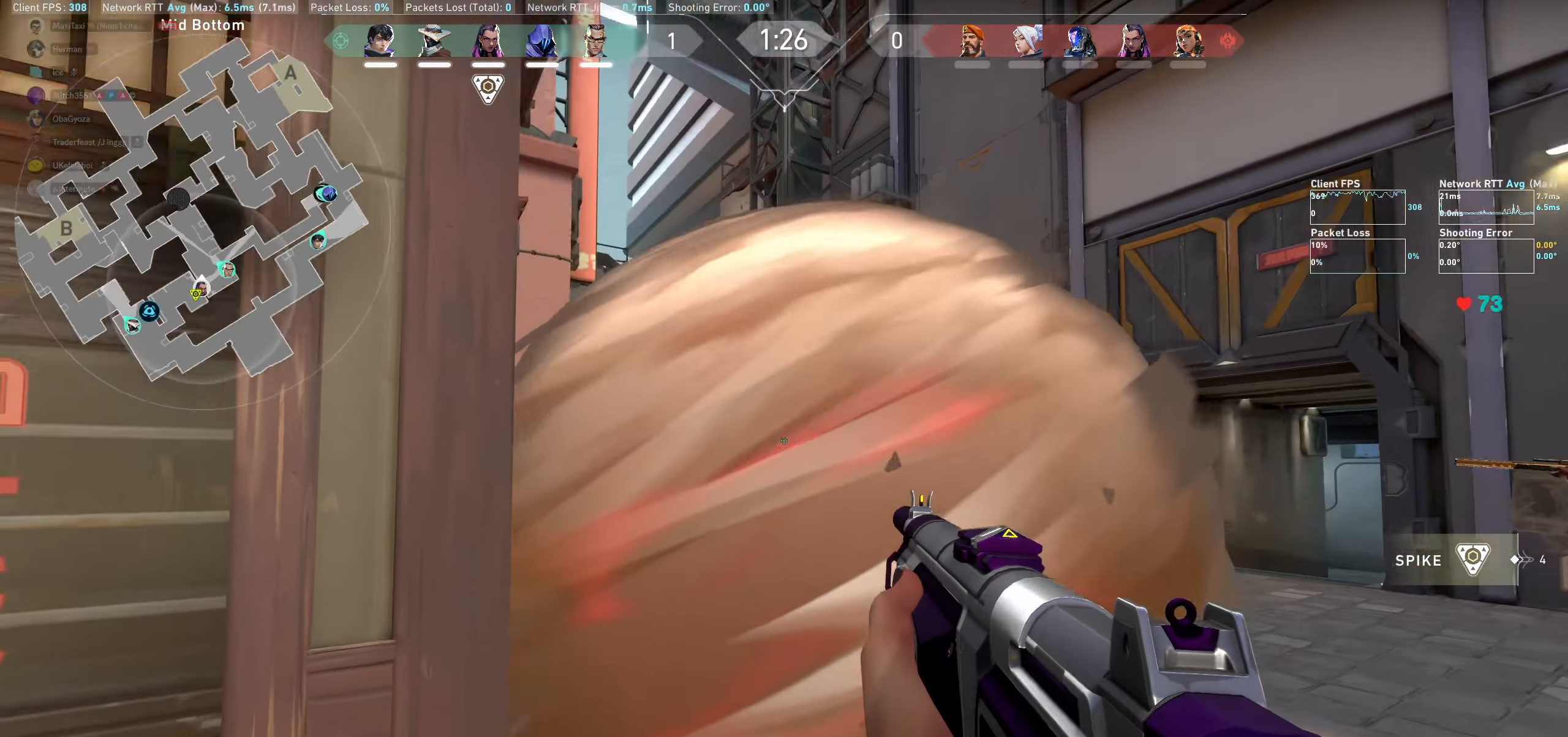
{"keys": [], "mouse": [], "events": [[50, "d", "up"]]}
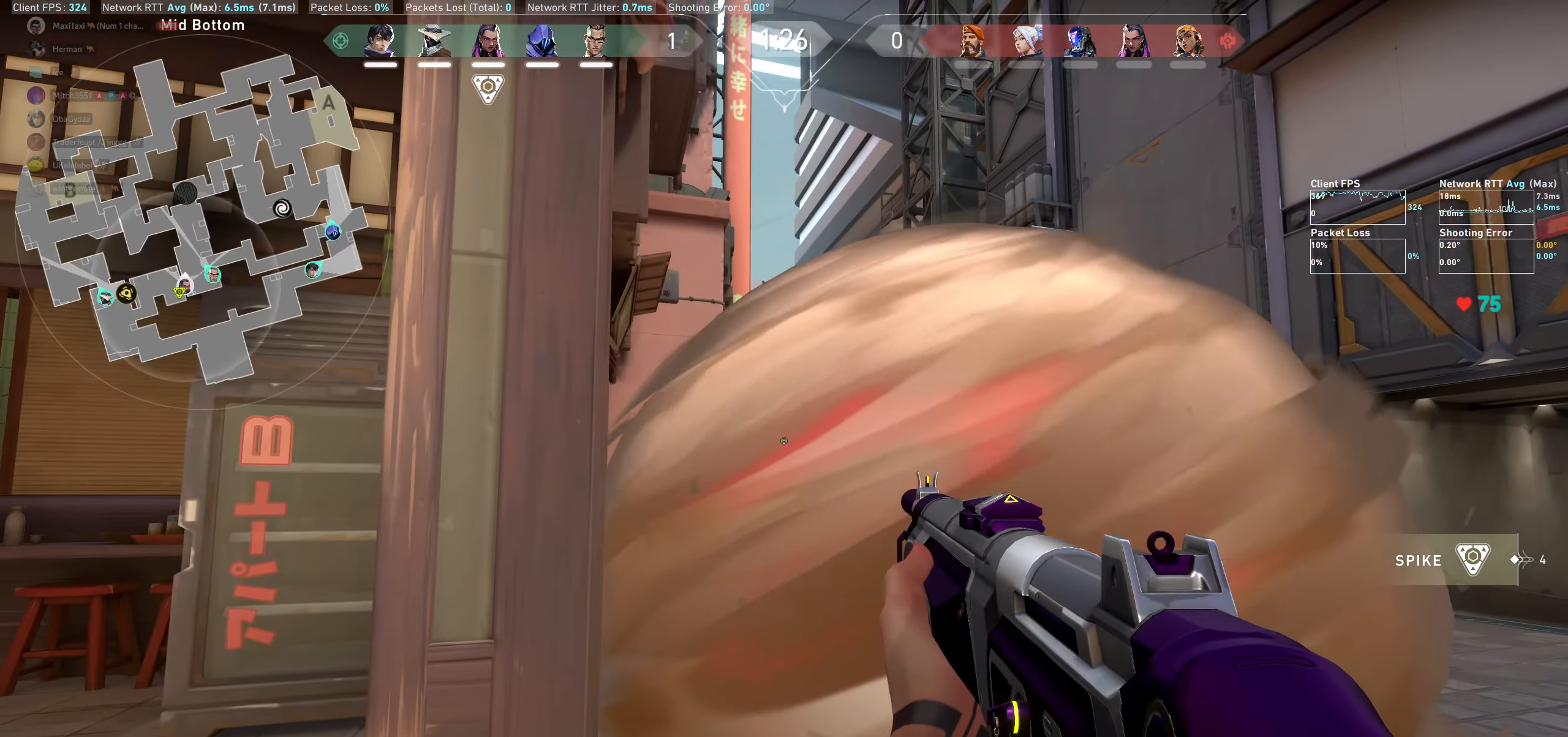
{"keys": ["a", "w"], "mouse": [], "events": [[17, "a", "down"], [417, "w", "down"]]}
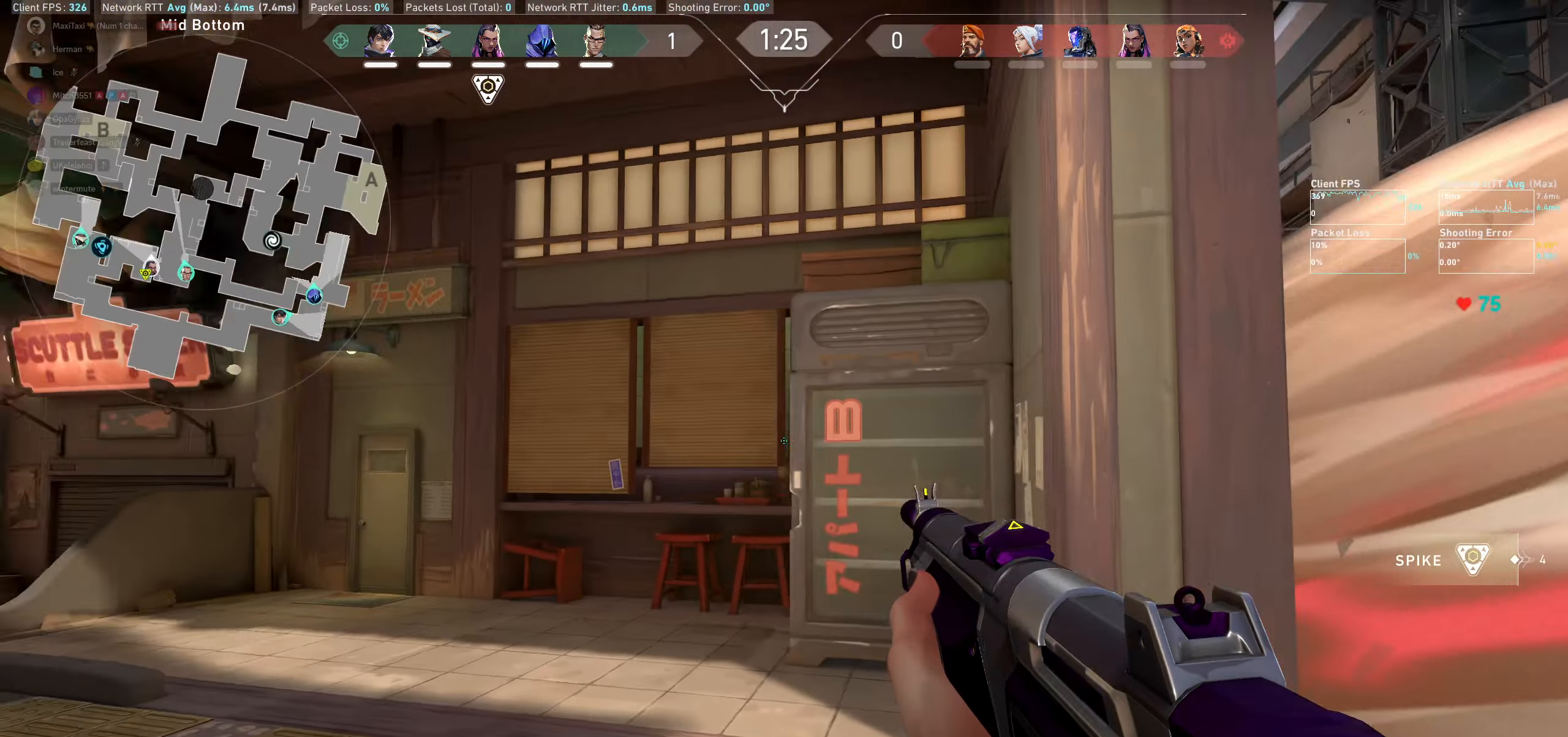
{"keys": ["w"], "mouse": [], "events": [[84, "a", "up"]]}
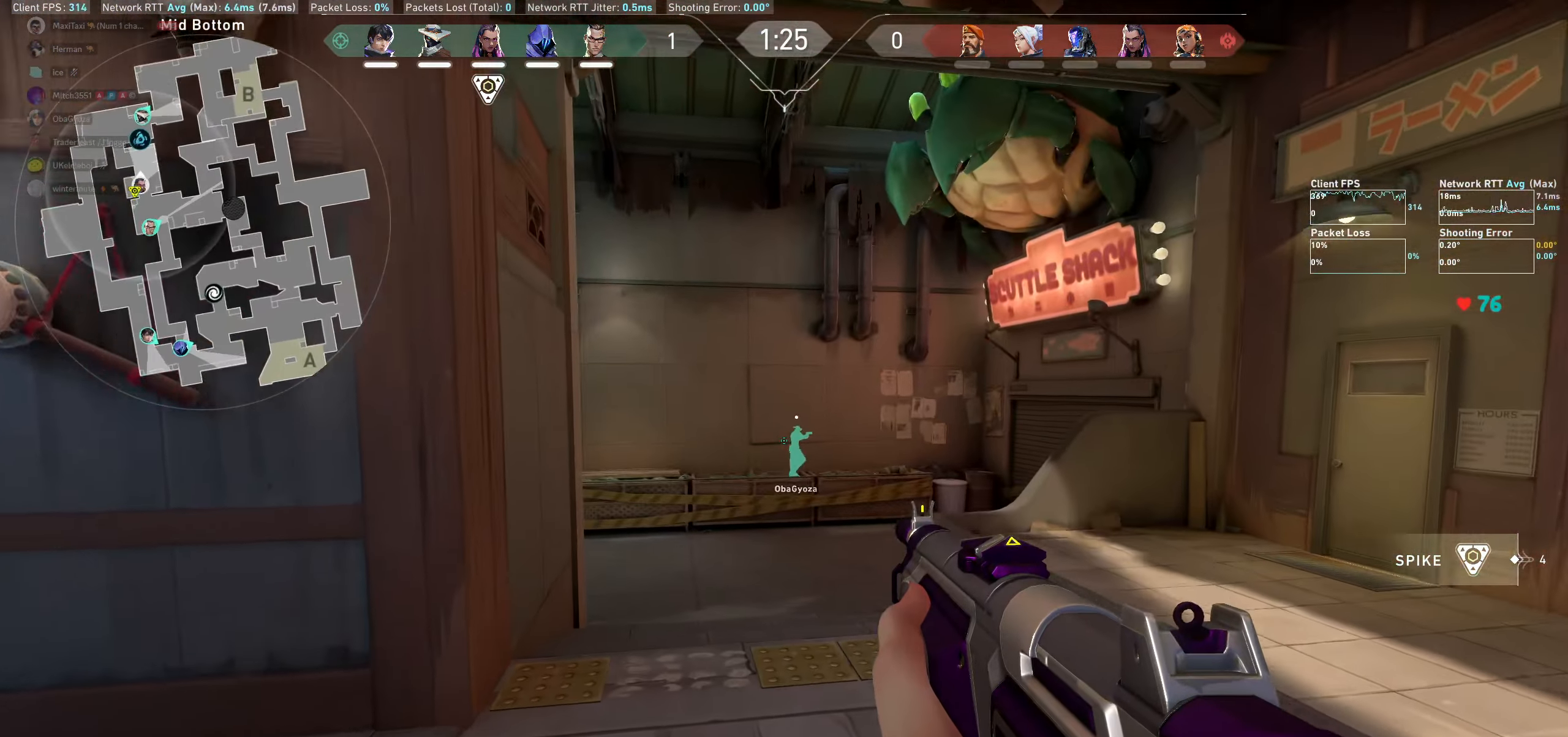
{"keys": ["d", "shift", "w"], "mouse": [], "events": [[84, "shift", "down"], [200, "d", "down"]]}
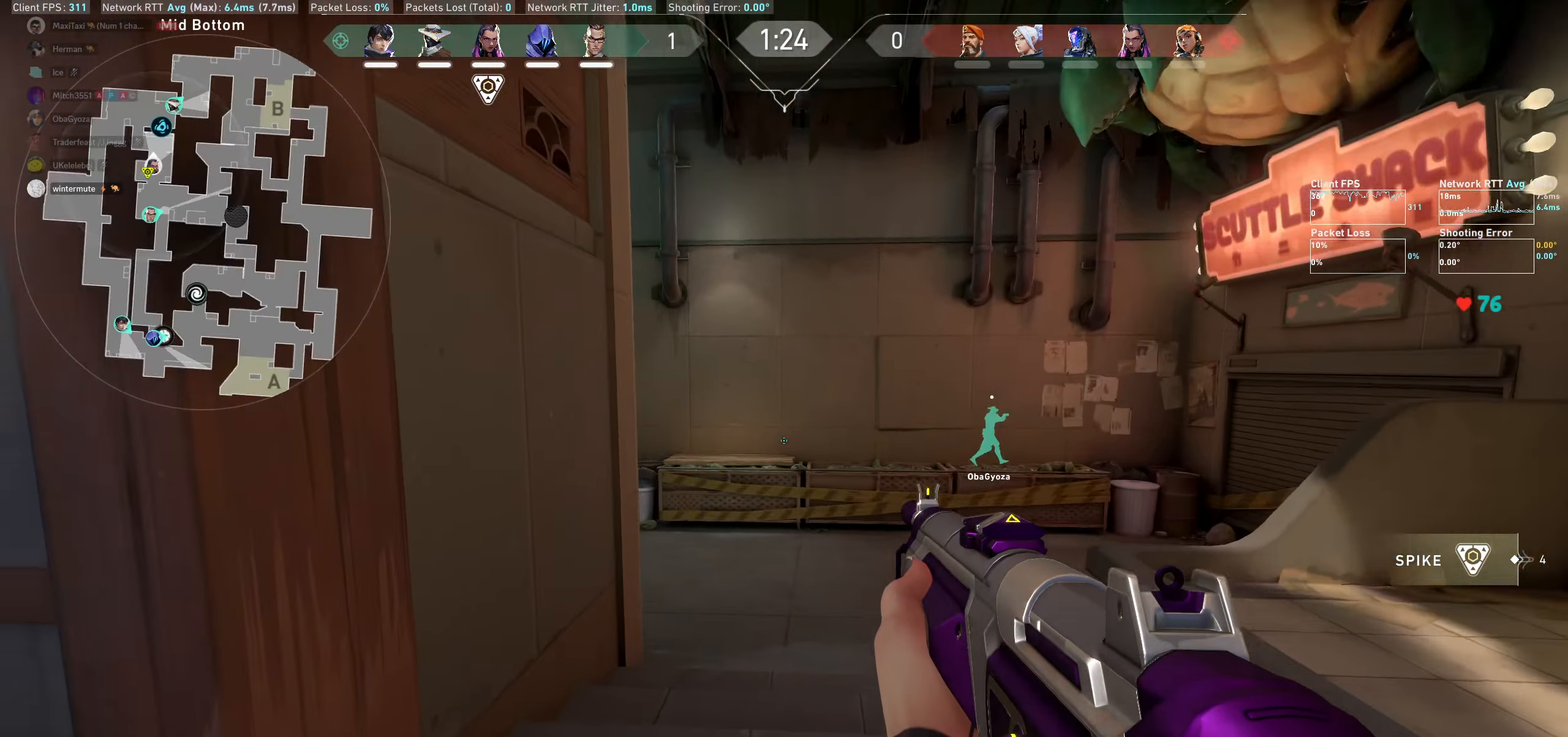
{"keys": ["d", "shift", "w"], "mouse": [], "events": [[17, "d", "up"], [483, "d", "down"]]}
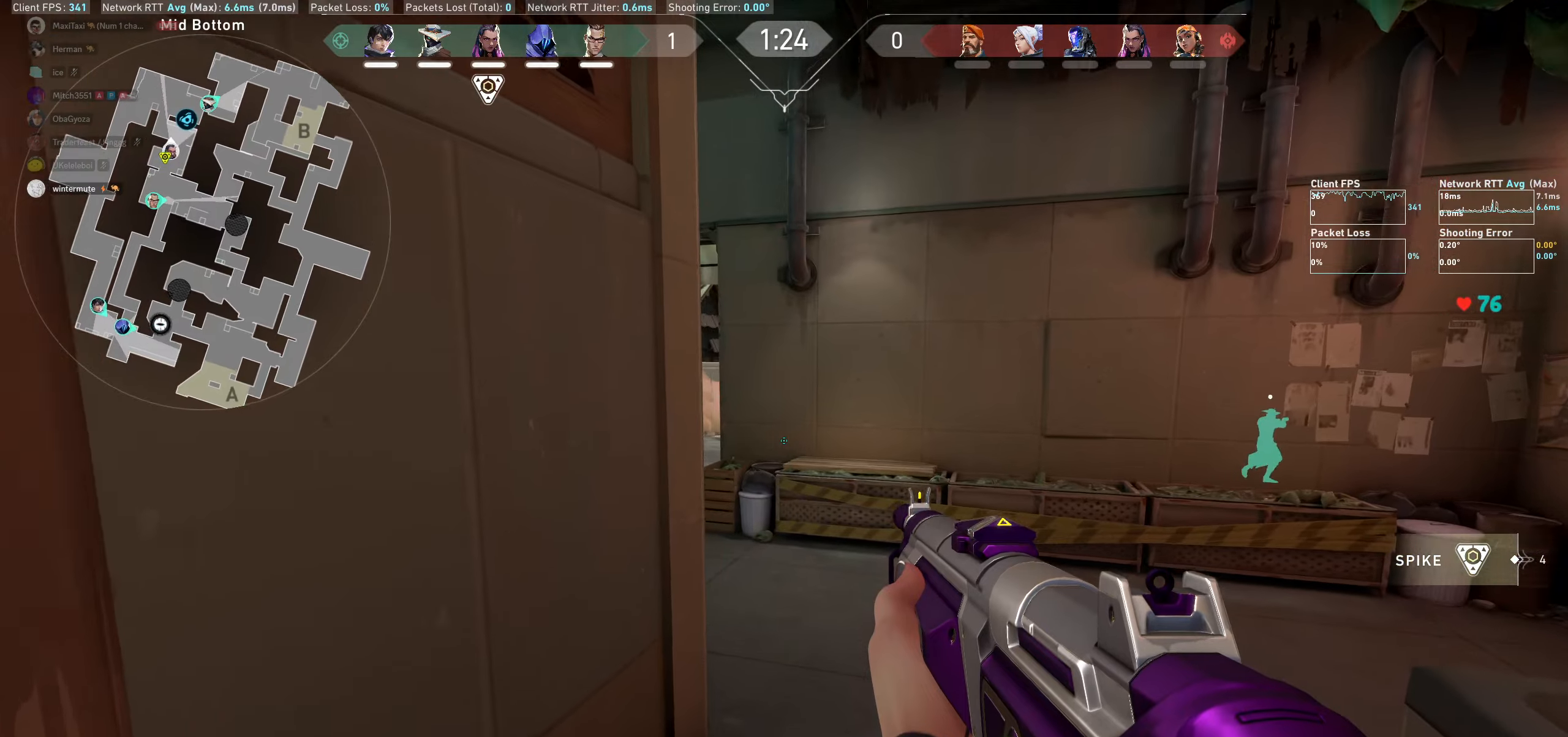
{"keys": ["d", "shift", "w"], "mouse": [], "events": [[266, "d", "up"], [466, "d", "down"]]}
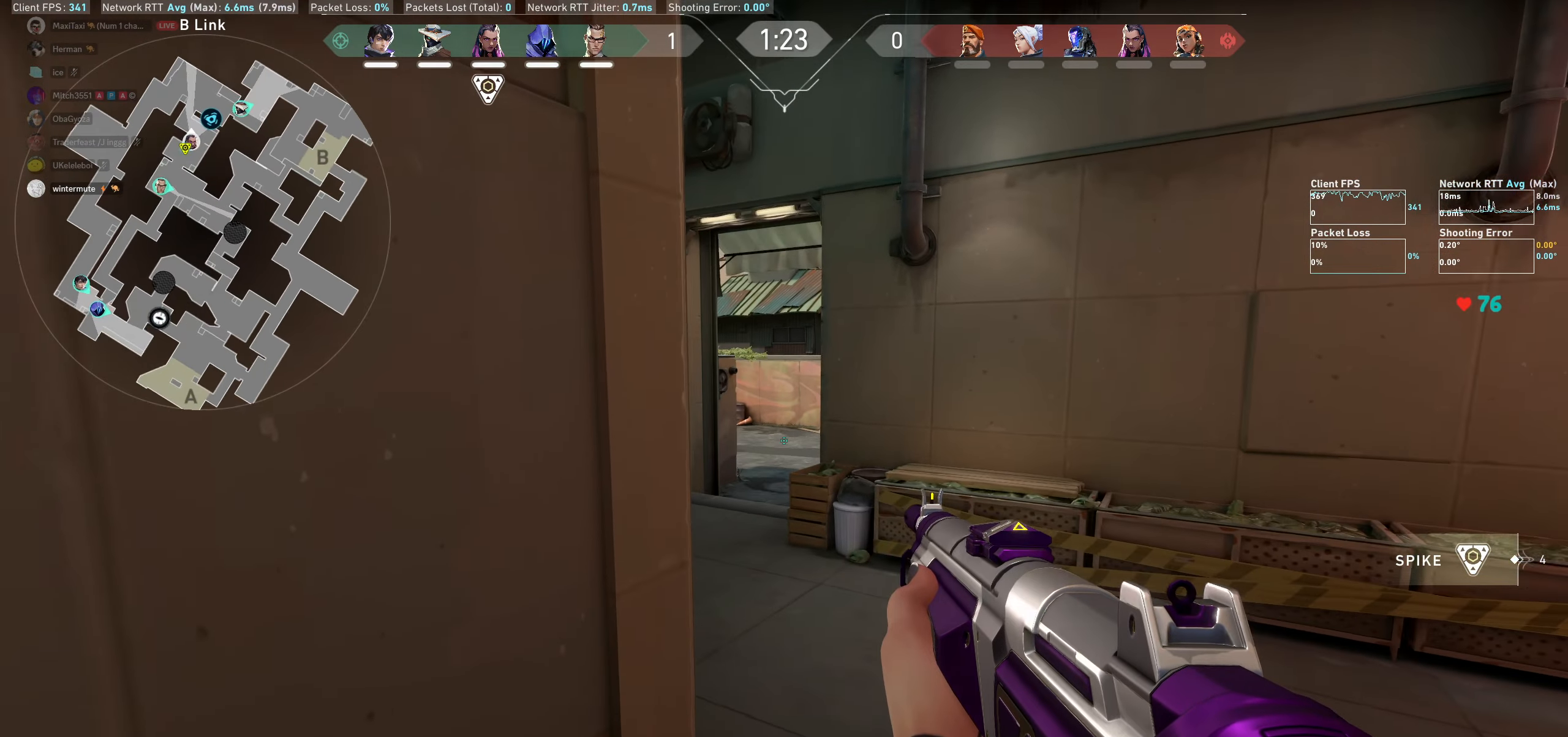
{"keys": ["shift", "w"], "mouse": [], "events": [[133, "d", "up"]]}
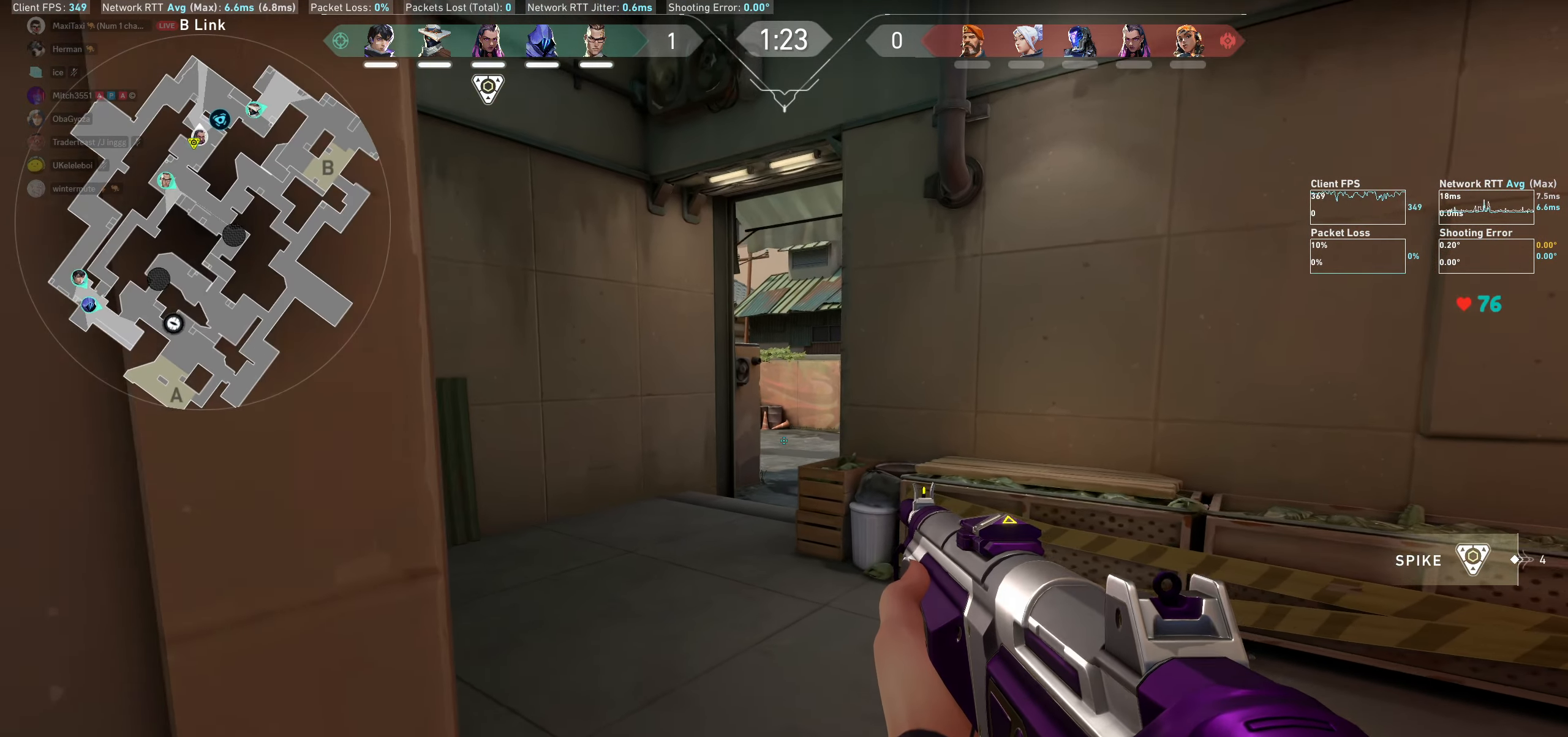
{"keys": ["shift", "w"], "mouse": [], "events": []}
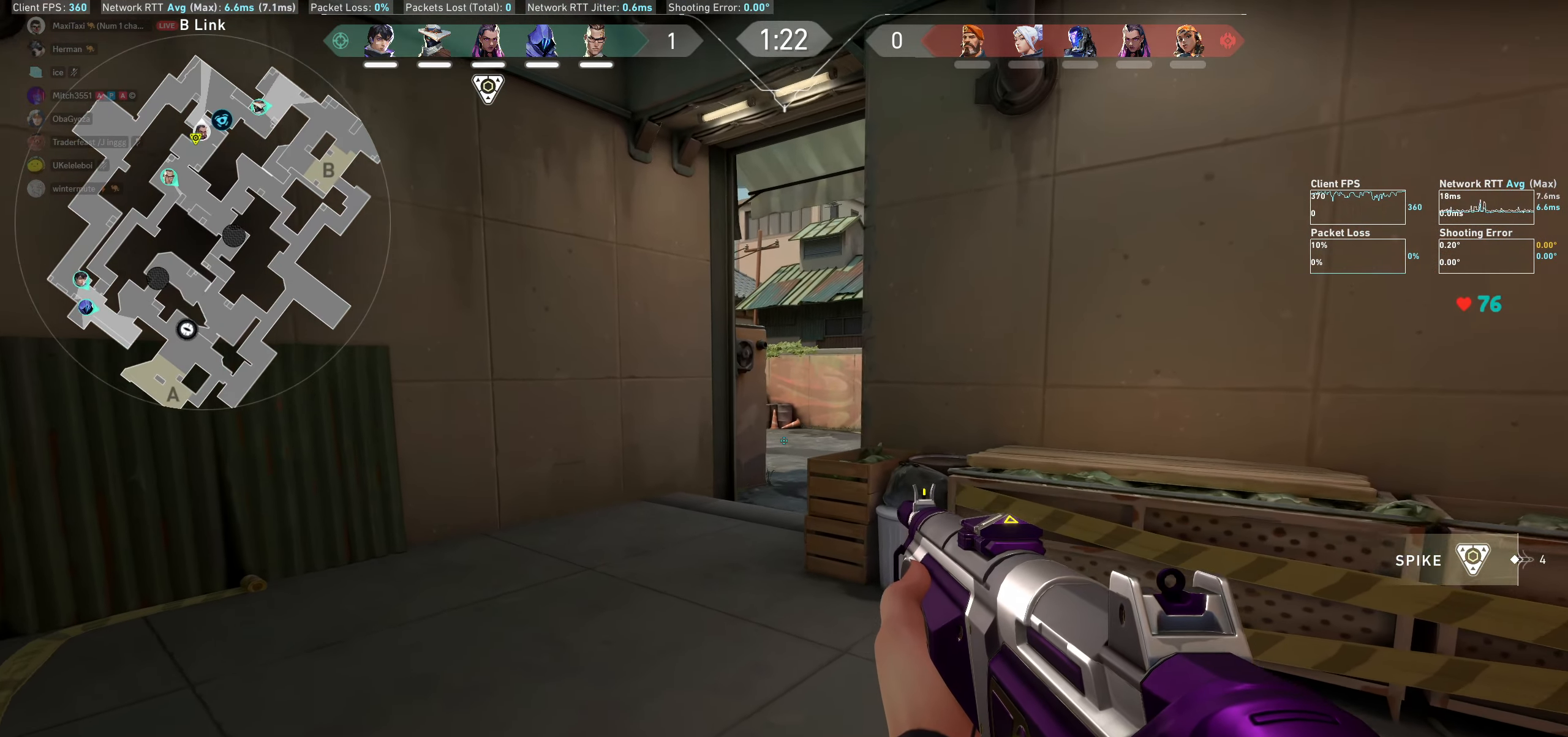
{"keys": ["shift", "w"], "mouse": [], "events": [[100, "a", "down"], [283, "a", "up"]]}
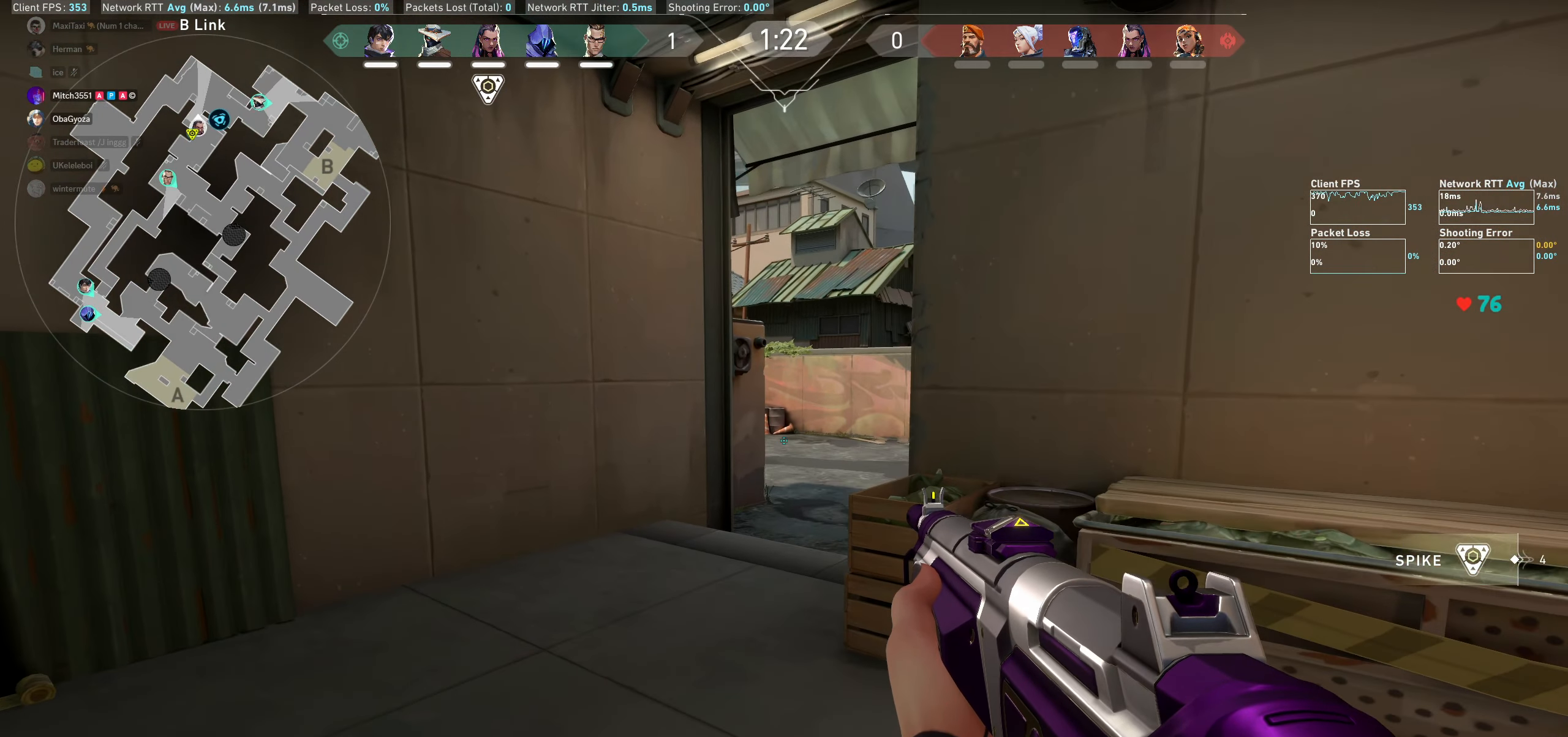
{"keys": ["shift", "w"], "mouse": [], "events": [[283, "a", "down"], [466, "a", "up"]]}